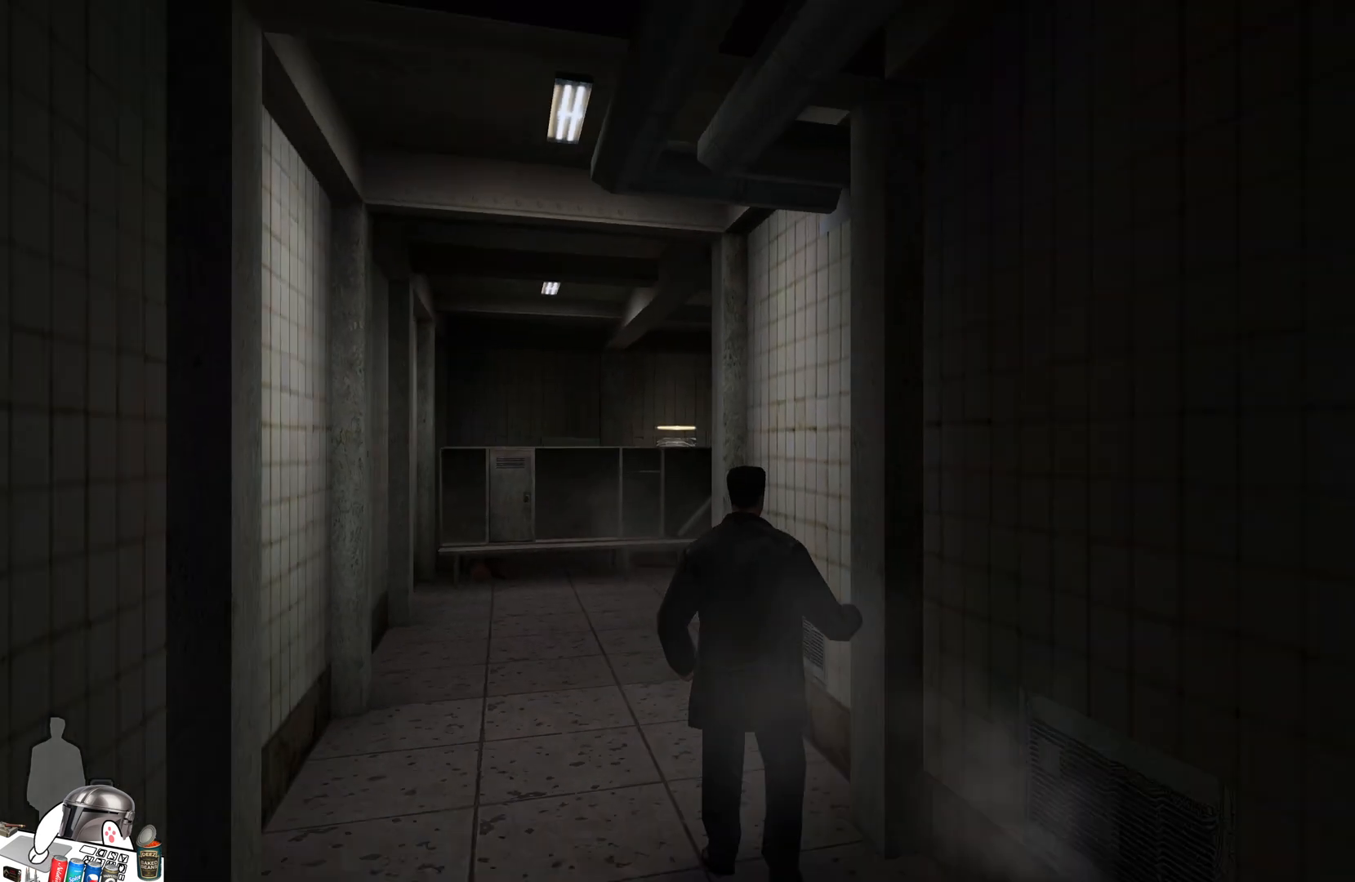
Gameplay with a controller (Xbox layout); each line is a JSON object with the inputs held at the frame after it. "events" lists button and stick changes between this image and that frame as [ms after this image, input, new state], when the widget could be followed in between.
{"buttons": [], "left_stick": "up-left", "right_stick": "center", "events": [[367, "left_stick", "up-left"]]}
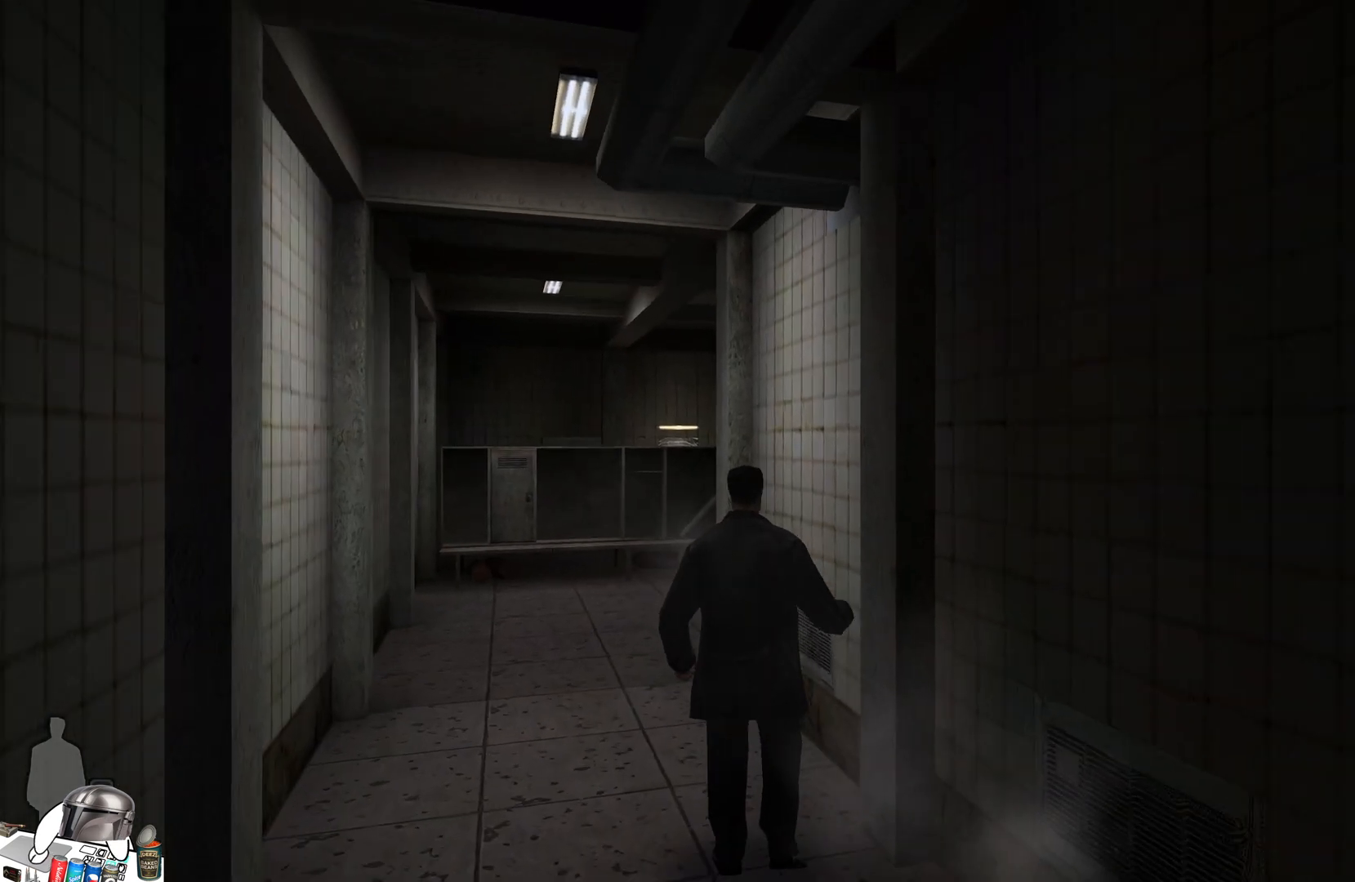
{"buttons": [], "left_stick": "up", "right_stick": "right", "events": [[467, "left_stick", "up"], [467, "right_stick", "right"]]}
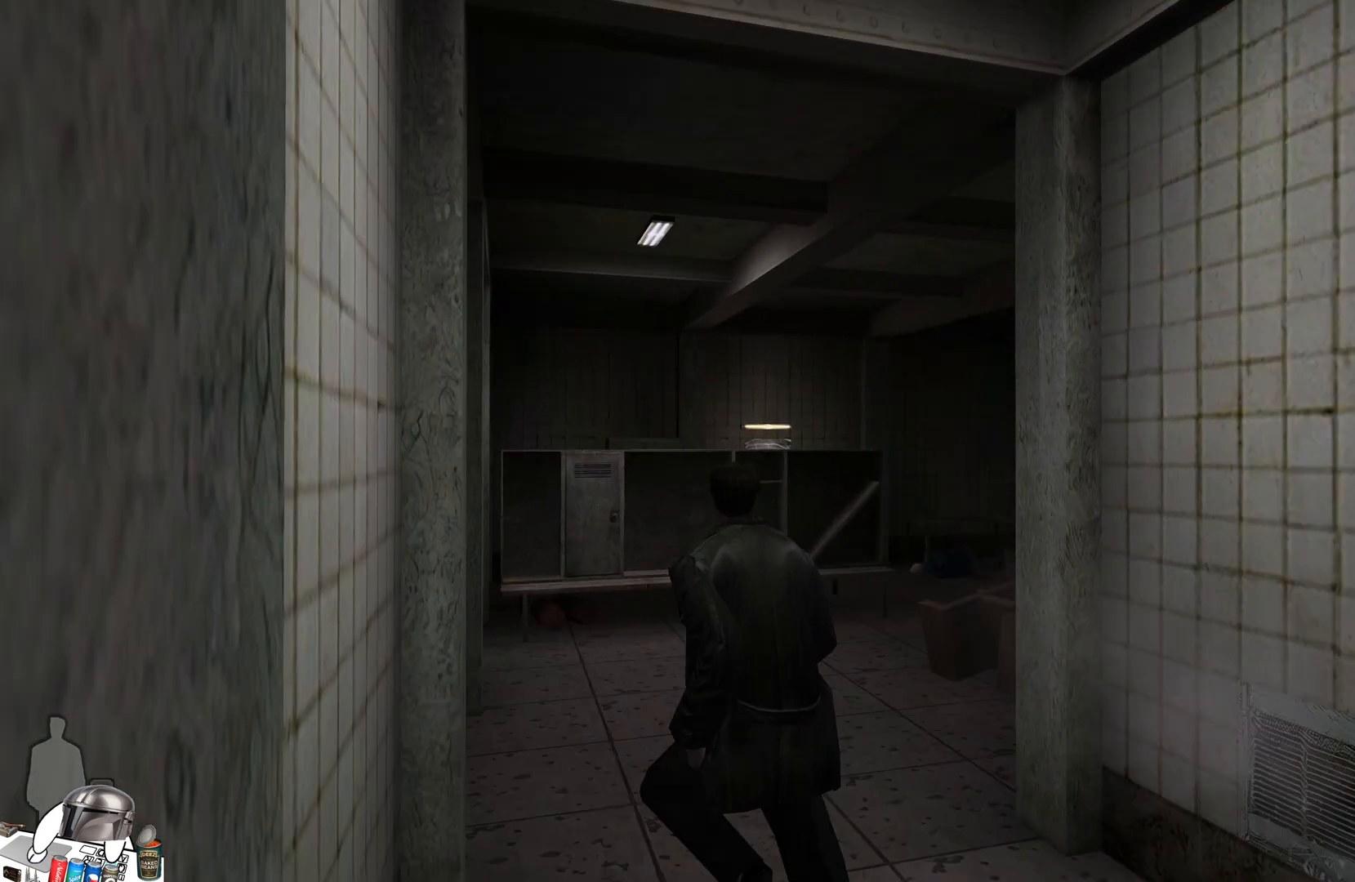
{"buttons": [], "left_stick": "center", "right_stick": "center", "events": [[167, "left_stick", "up-left"], [300, "left_stick", "center"], [367, "right_stick", "center"]]}
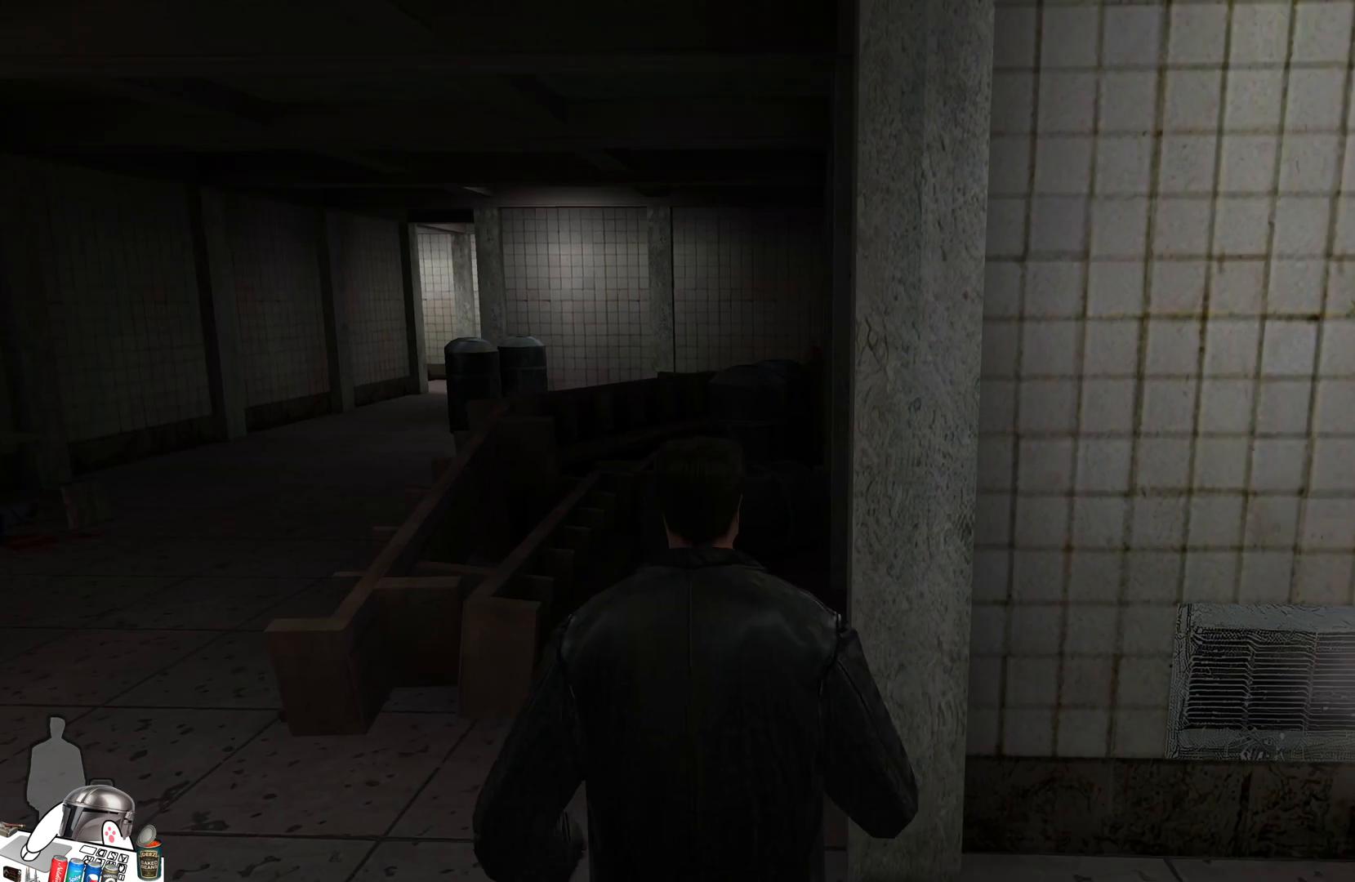
{"buttons": [], "left_stick": "left", "right_stick": "center", "events": [[267, "left_stick", "left"]]}
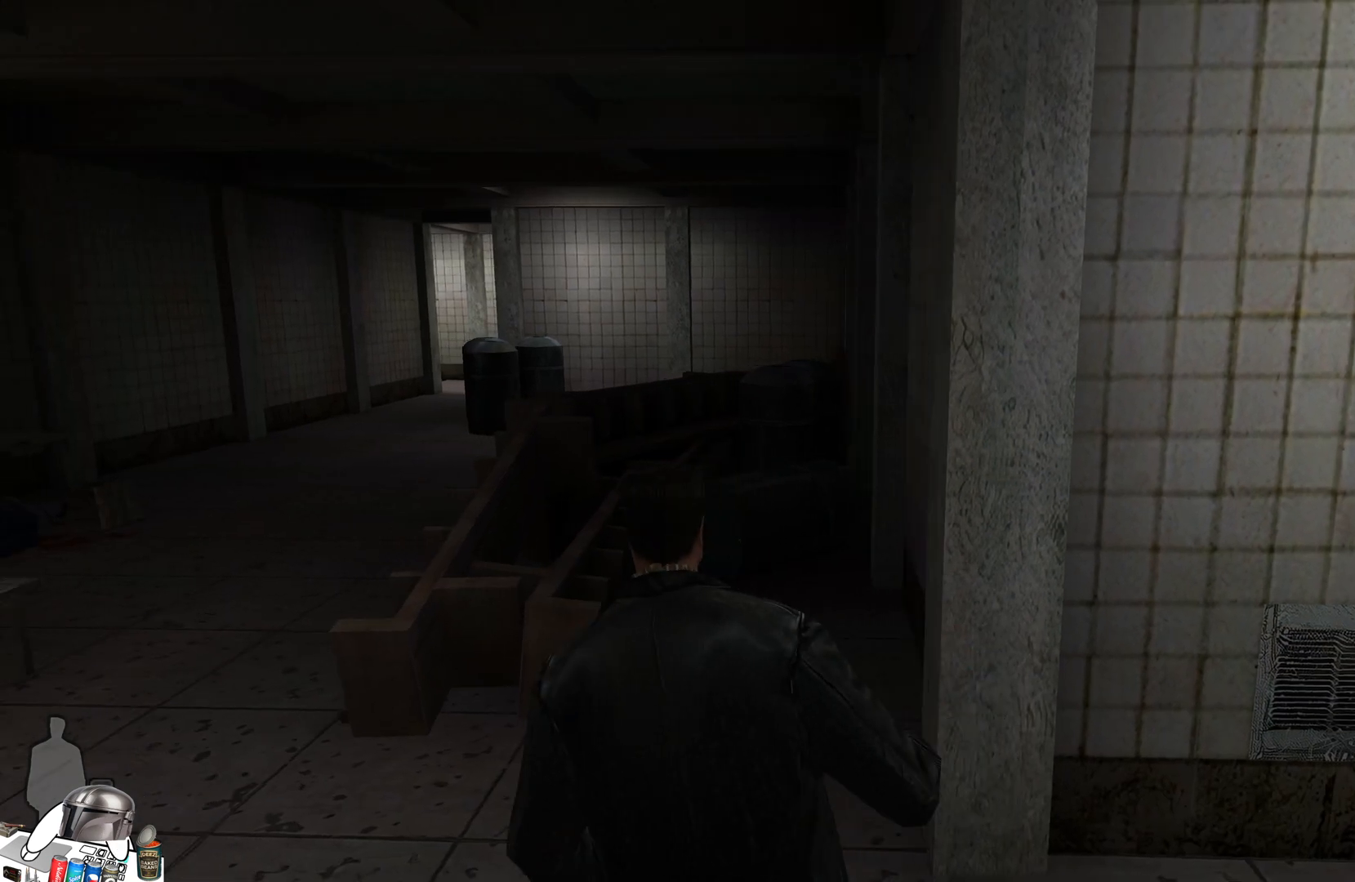
{"buttons": [], "left_stick": "up-left", "right_stick": "center", "events": [[200, "left_stick", "up-left"]]}
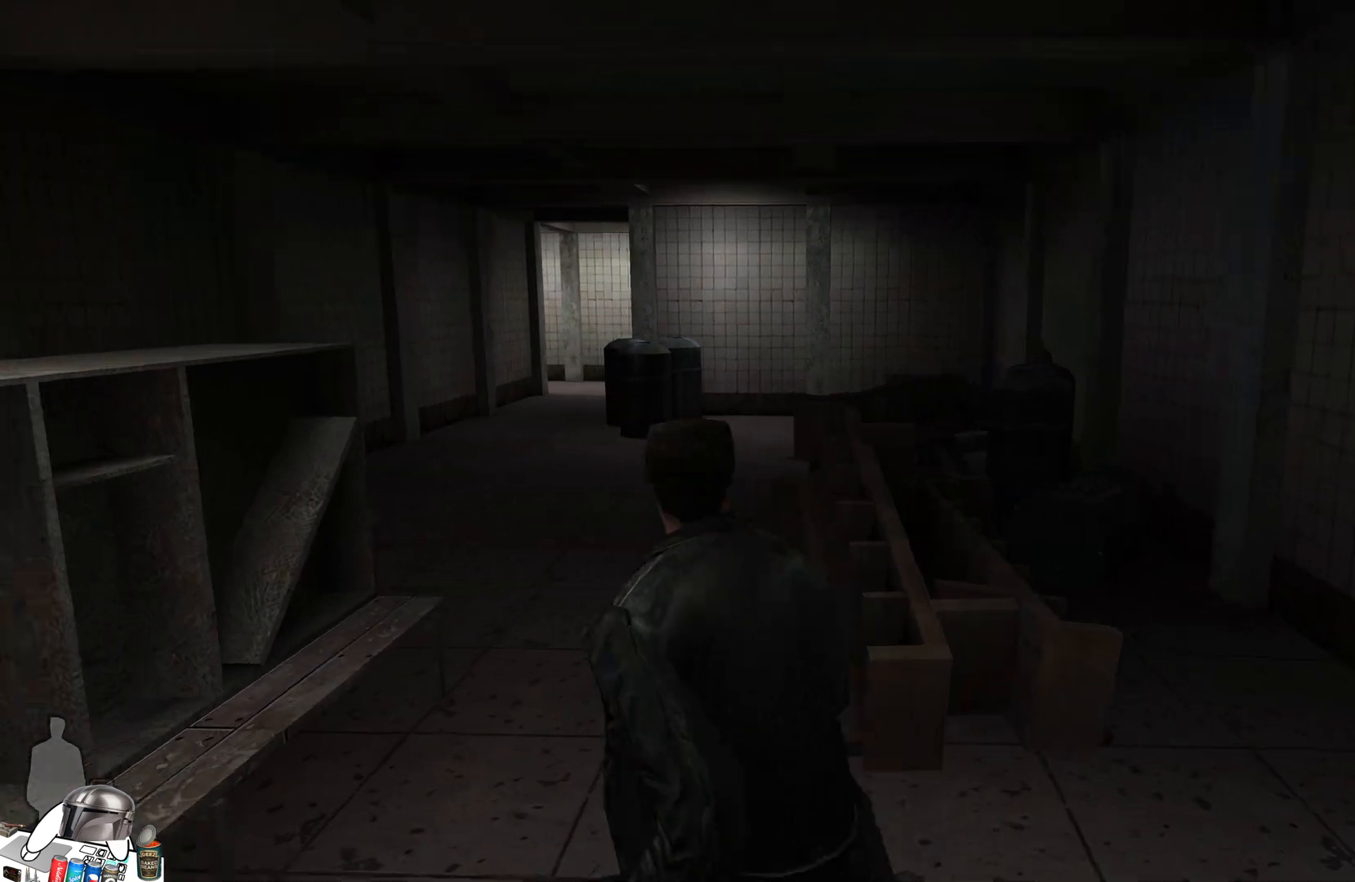
{"buttons": [], "left_stick": "up", "right_stick": "center", "events": [[133, "left_stick", "up"]]}
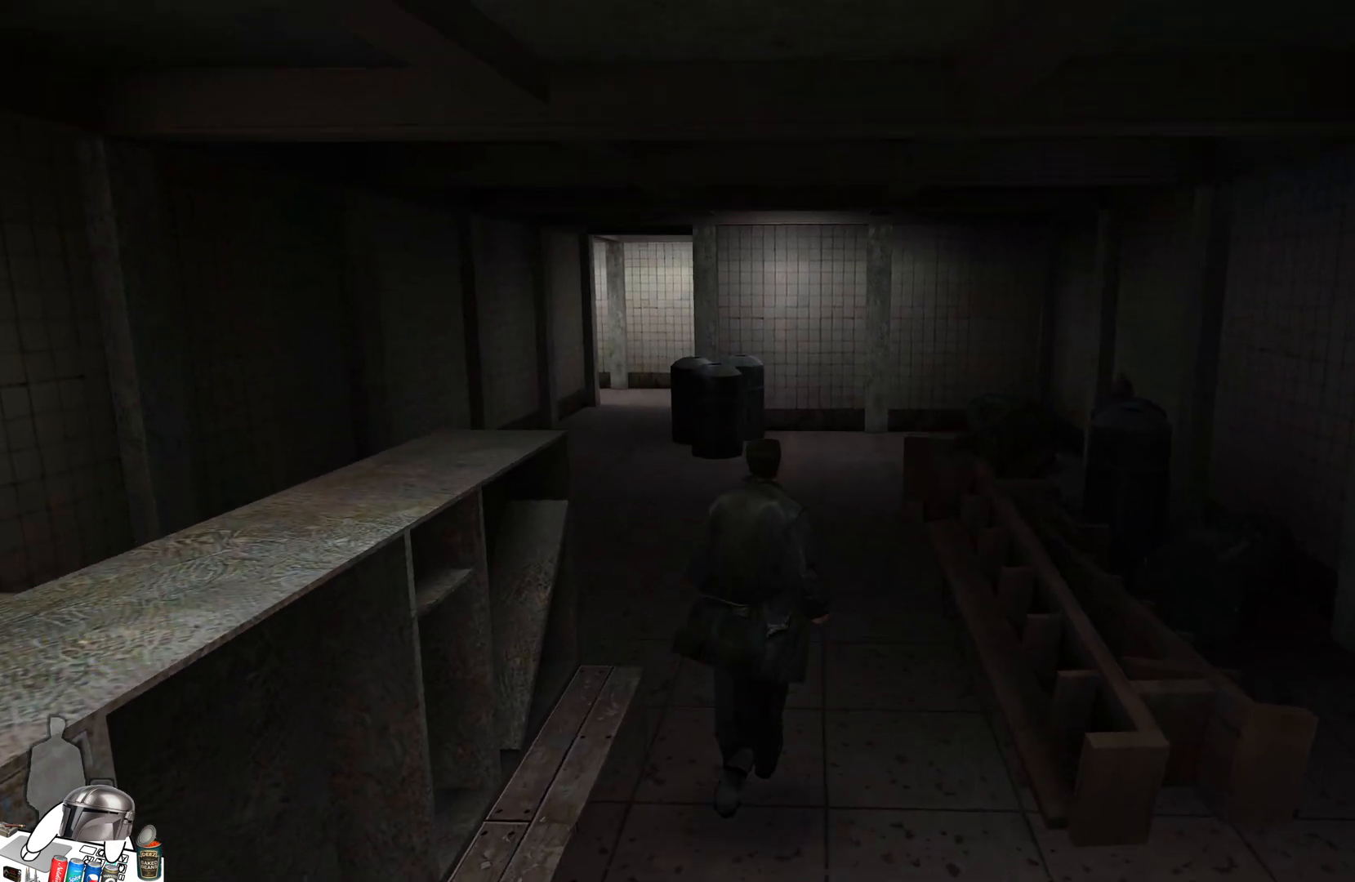
{"buttons": [], "left_stick": "up", "right_stick": "left", "events": [[400, "right_stick", "left"]]}
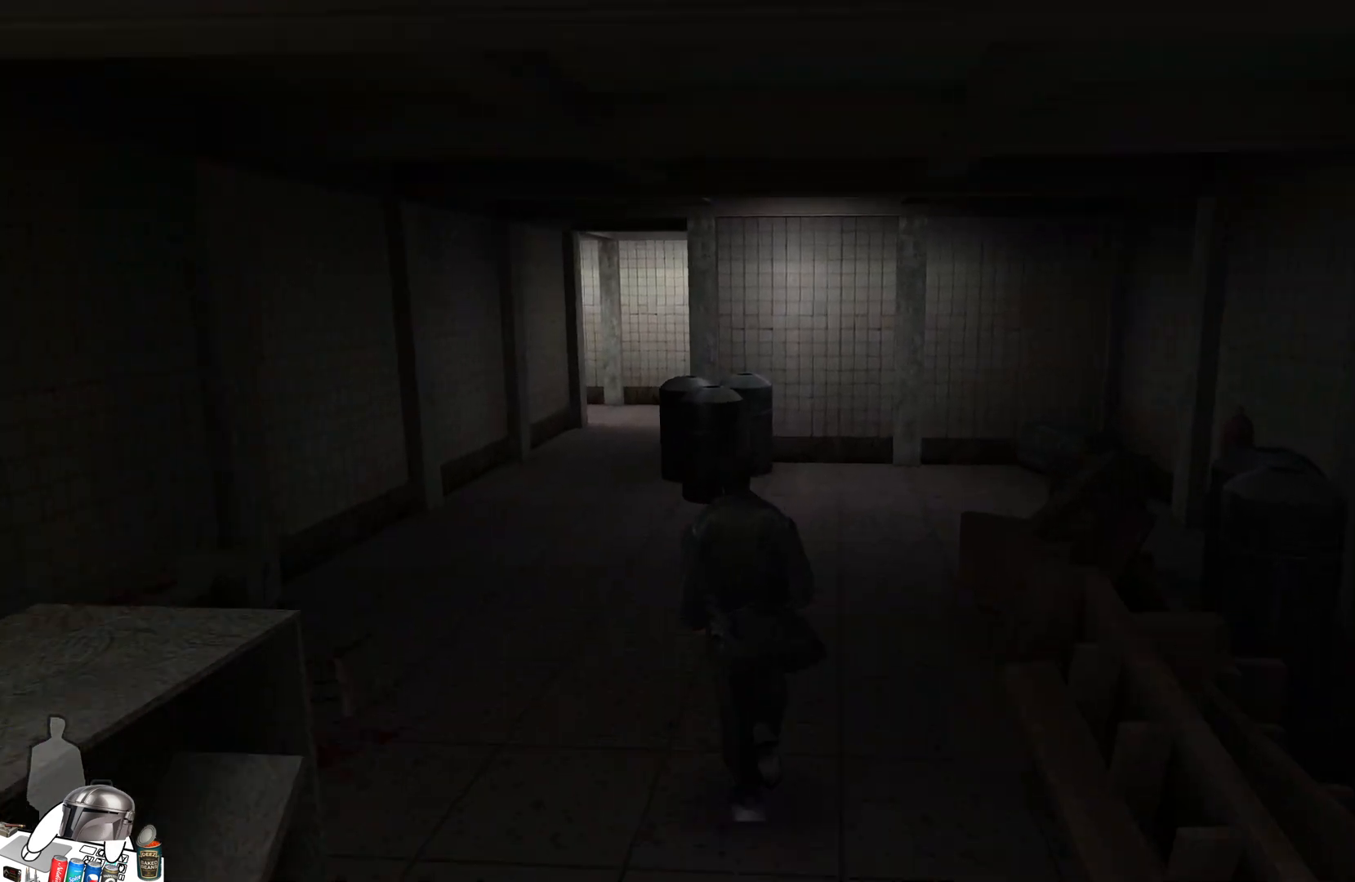
{"buttons": [], "left_stick": "up", "right_stick": "center", "events": [[67, "right_stick", "center"], [200, "right_stick", "left"], [300, "right_stick", "center"]]}
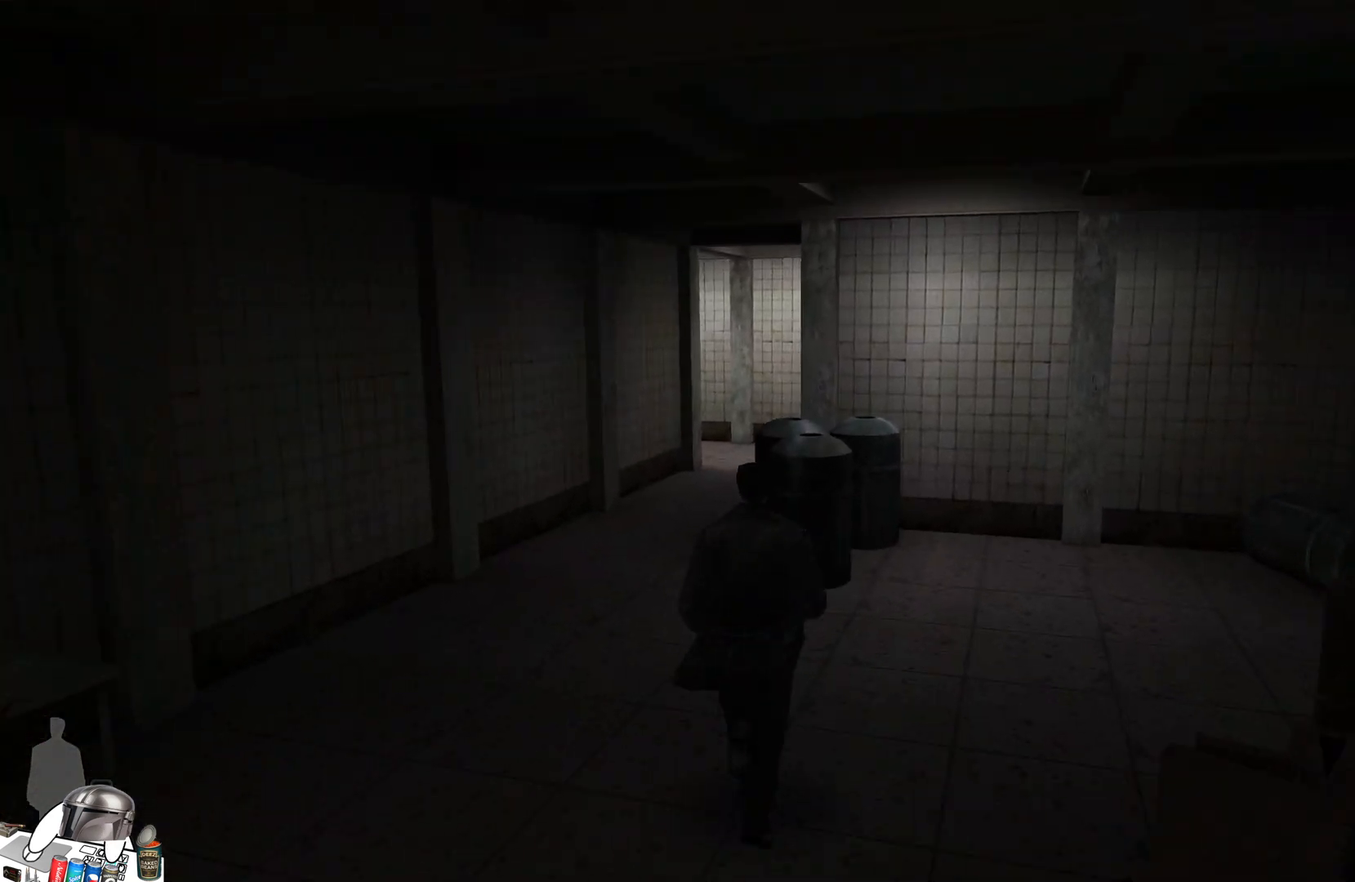
{"buttons": [], "left_stick": "center", "right_stick": "center", "events": [[167, "left_stick", "center"]]}